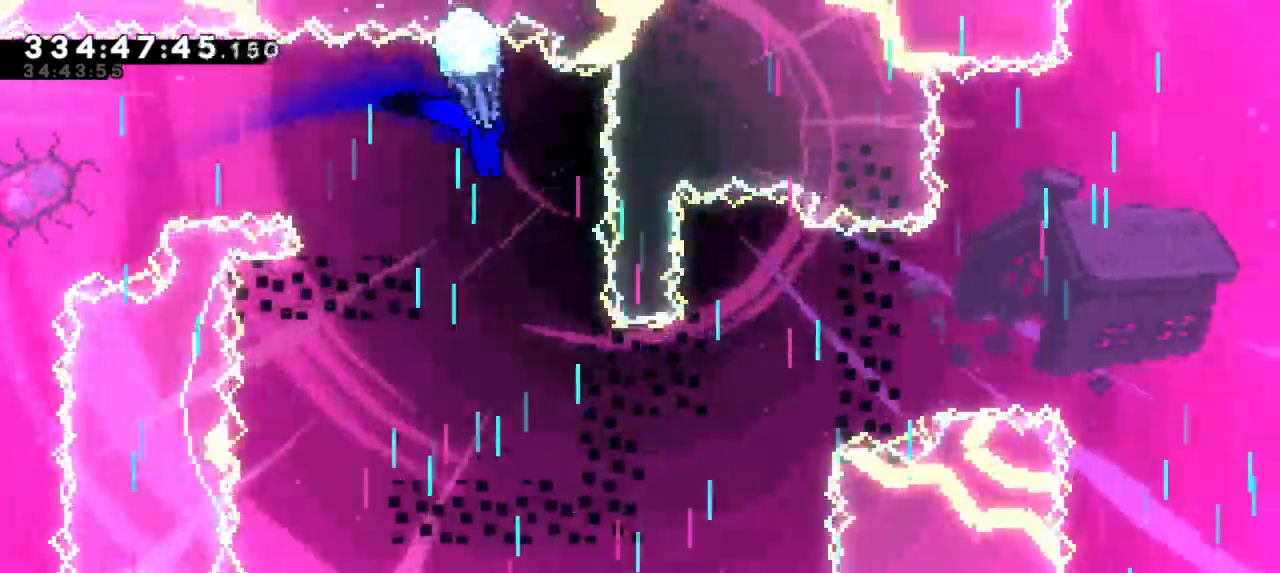
Gameplay with keyboard; each line is a JSON object with the keys held at the frame after it. "events" lists presses ("down") and releases ("up") of "dash", "demo", "down", "grab", "jump", "jump2", "left", "right" and "up" between this image and that frame as [ms after this image, input, new state], when the widget could be followed in between. No other keys are recorded. Mouse input is not recorded. Key names are as the overlay labels them; some are game actions (e.g. jump) rather than physical keys.
{"keys": ["down", "grab"], "events": []}
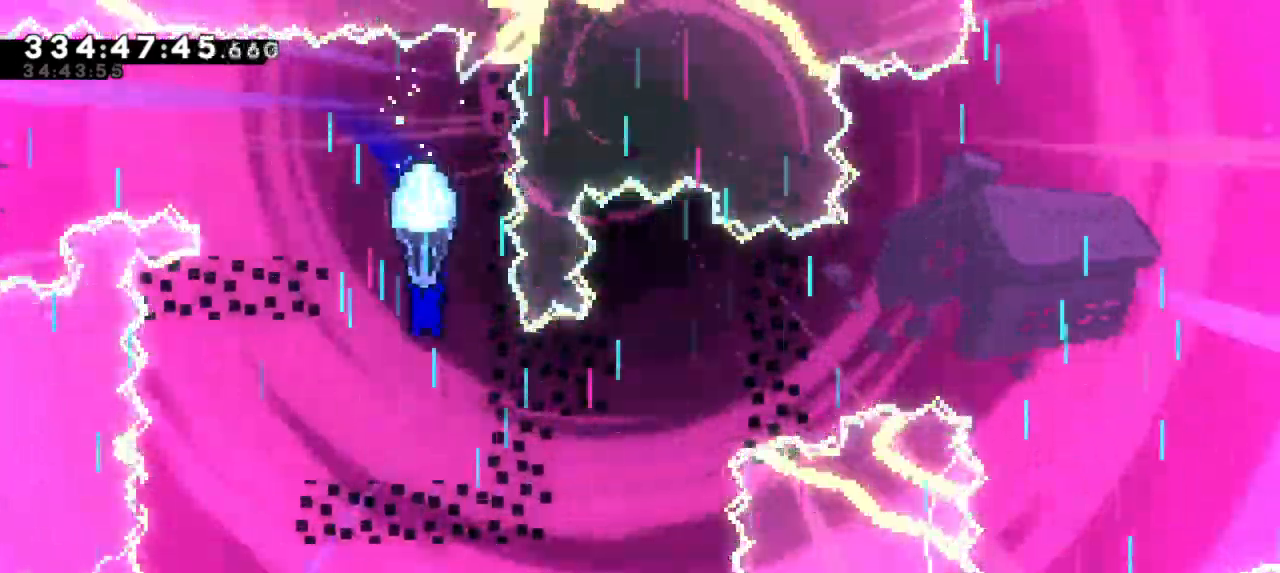
{"keys": ["down", "grab", "left"]}
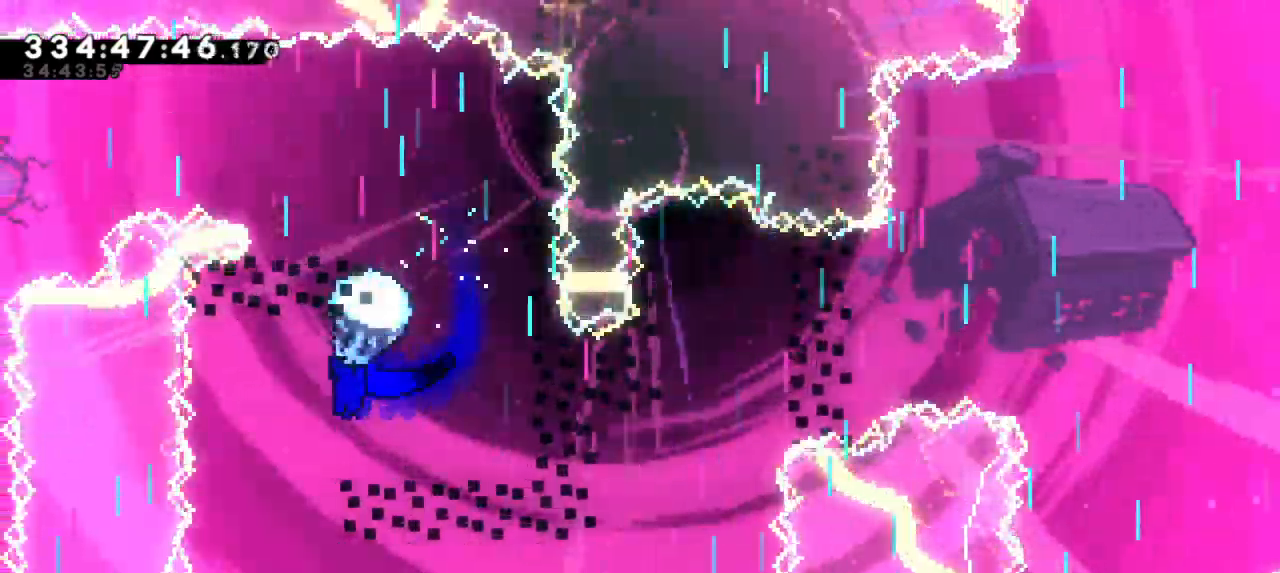
{"keys": ["down", "grab"], "events": [[50, "left", "up"]]}
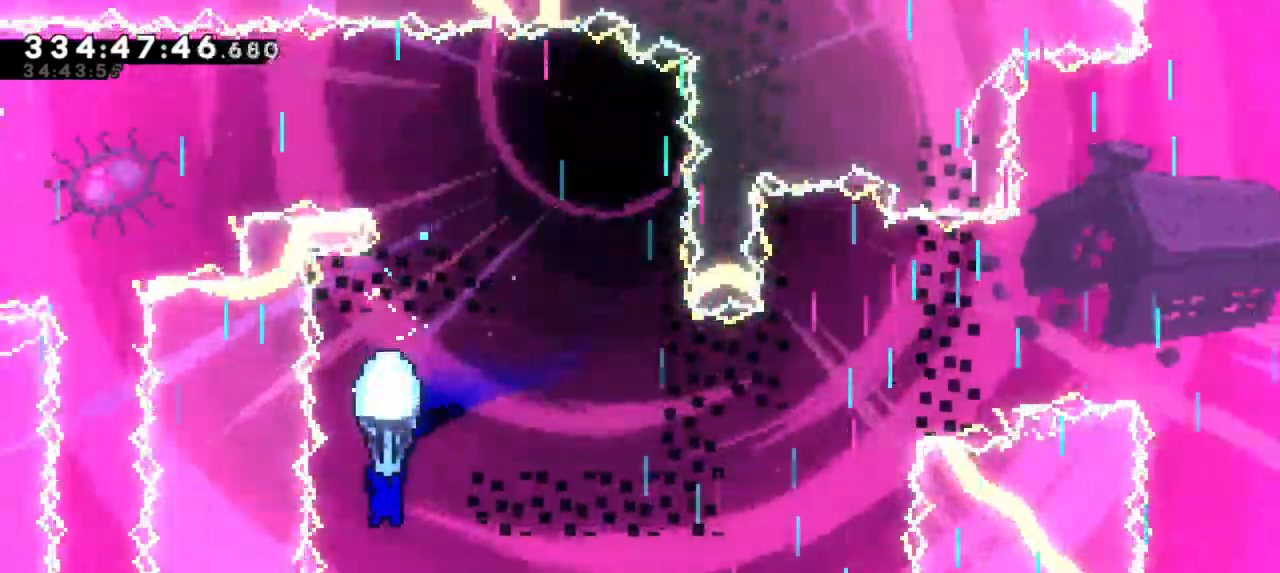
{"keys": ["grab", "right"]}
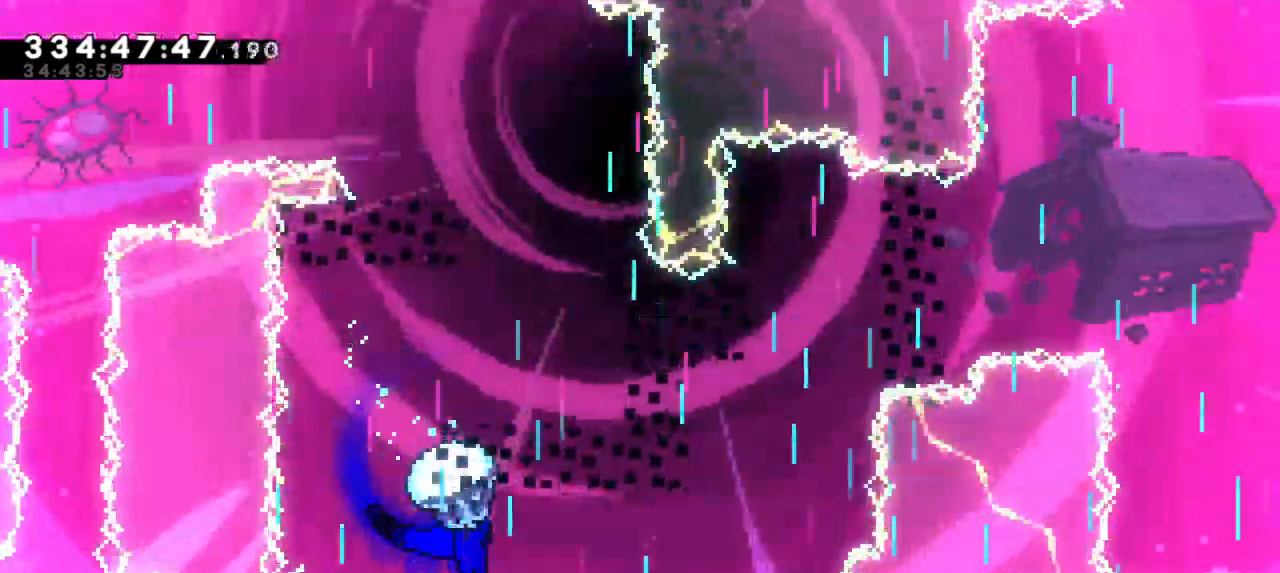
{"keys": ["grab", "right"], "events": [[84, "down", "down"], [334, "down", "up"]]}
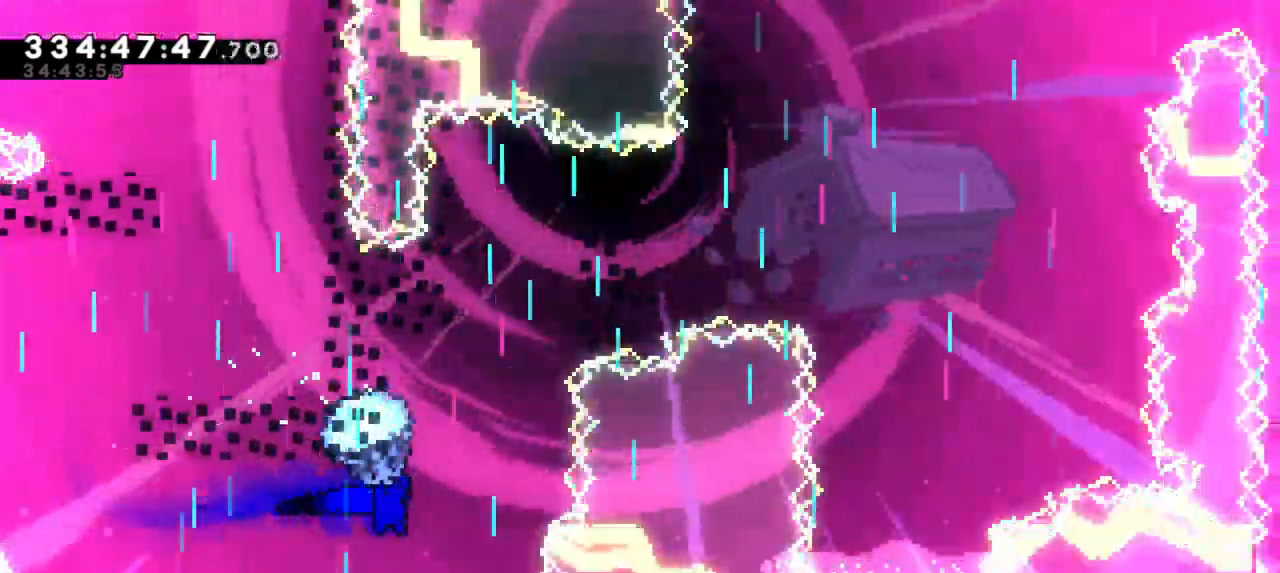
{"keys": ["grab", "right"], "events": [[17, "right", "up"], [434, "right", "down"]]}
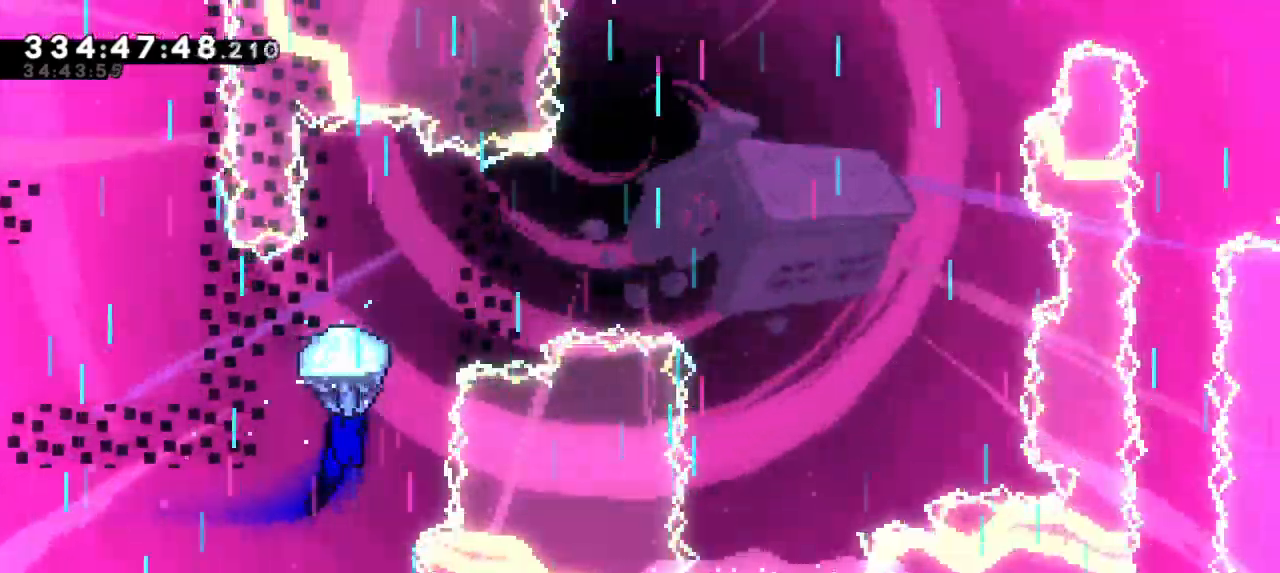
{"keys": ["grab"], "events": [[67, "right", "up"], [317, "right", "down"], [400, "right", "up"]]}
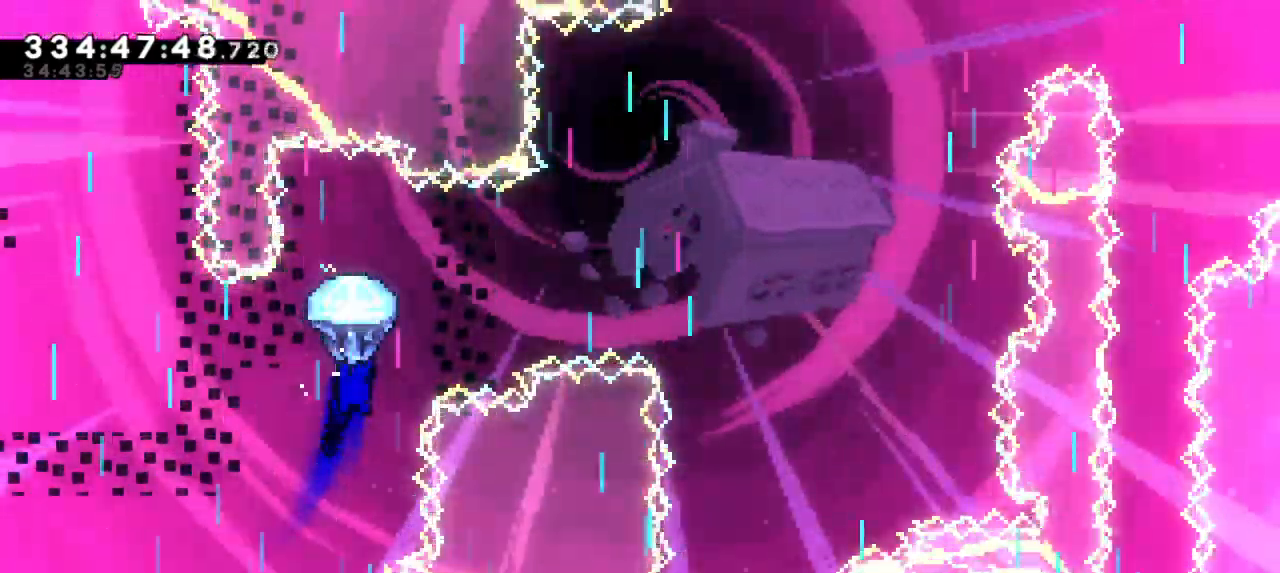
{"keys": ["grab", "right"], "events": [[334, "right", "down"]]}
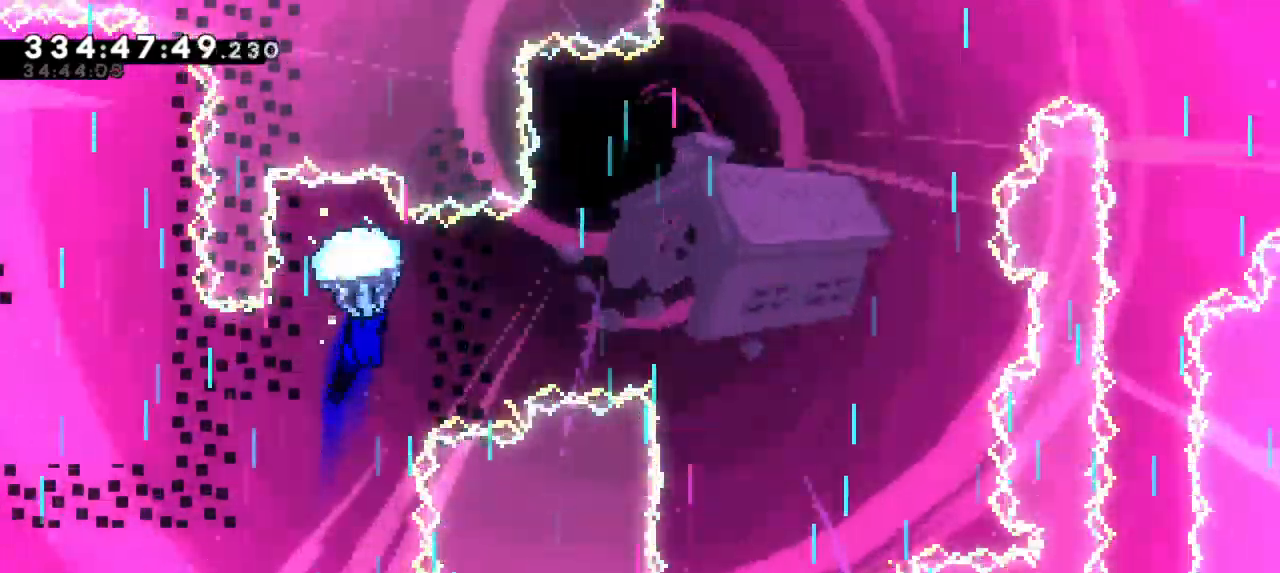
{"keys": ["grab", "right"], "events": []}
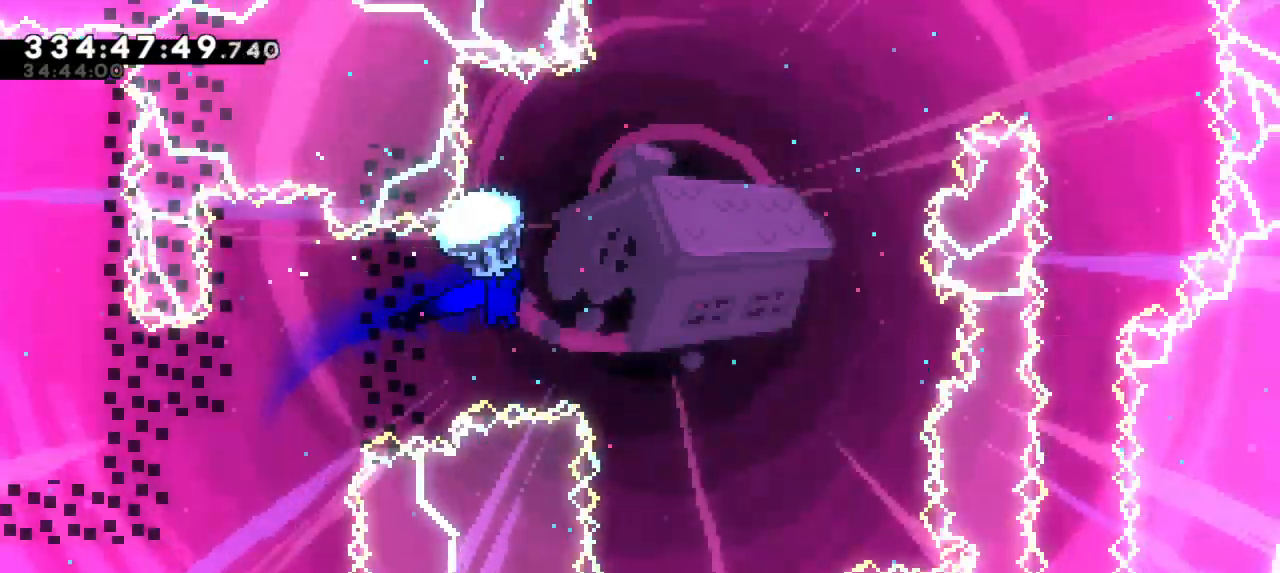
{"keys": ["grab"], "events": [[267, "right", "up"]]}
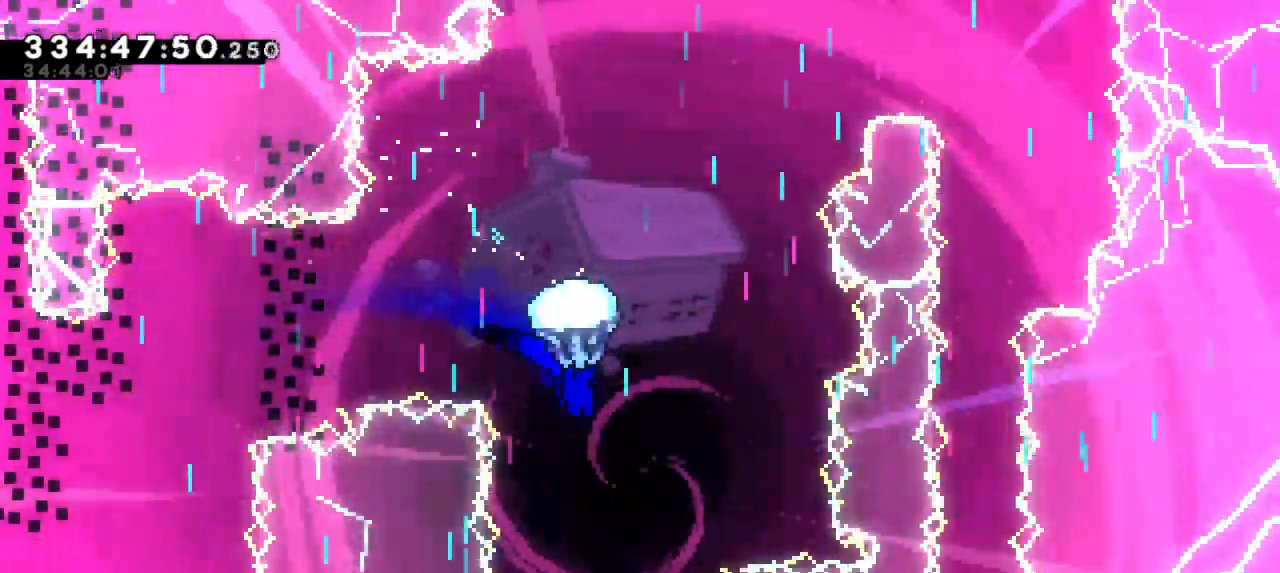
{"keys": ["grab"]}
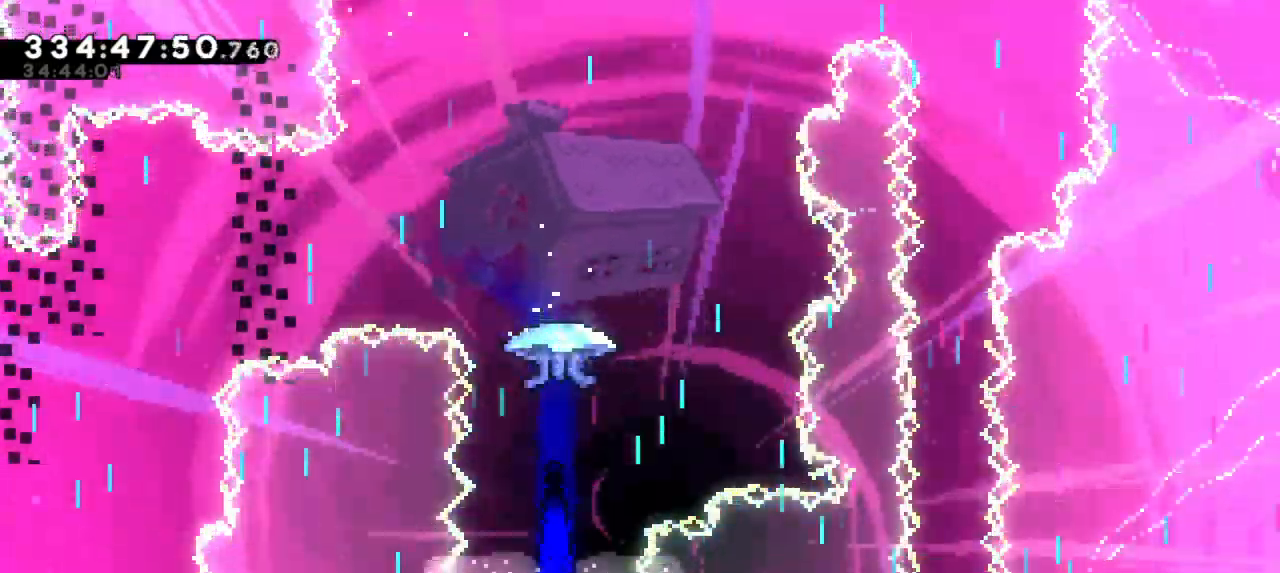
{"keys": ["grab", "up"], "events": [[234, "up", "down"]]}
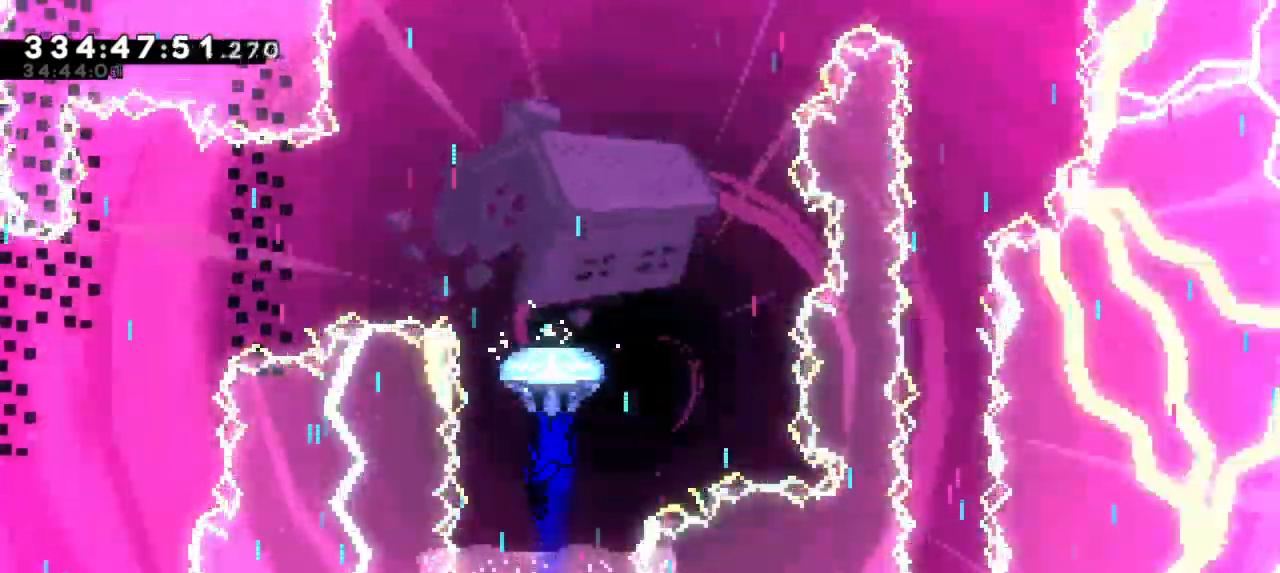
{"keys": ["grab", "up"], "events": []}
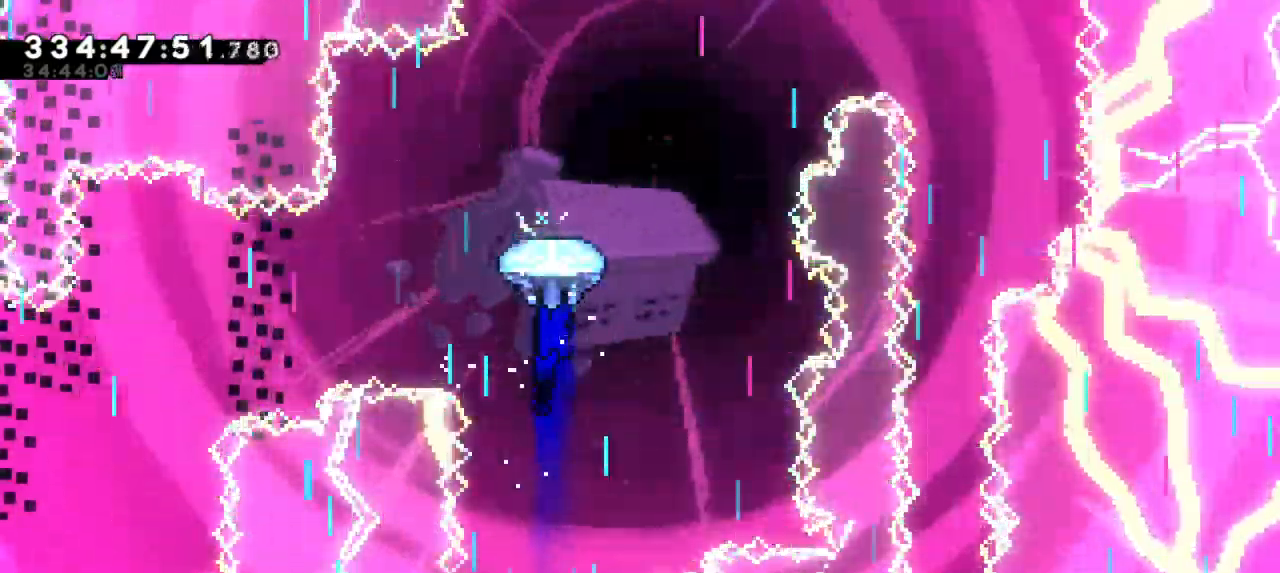
{"keys": ["grab", "up"], "events": []}
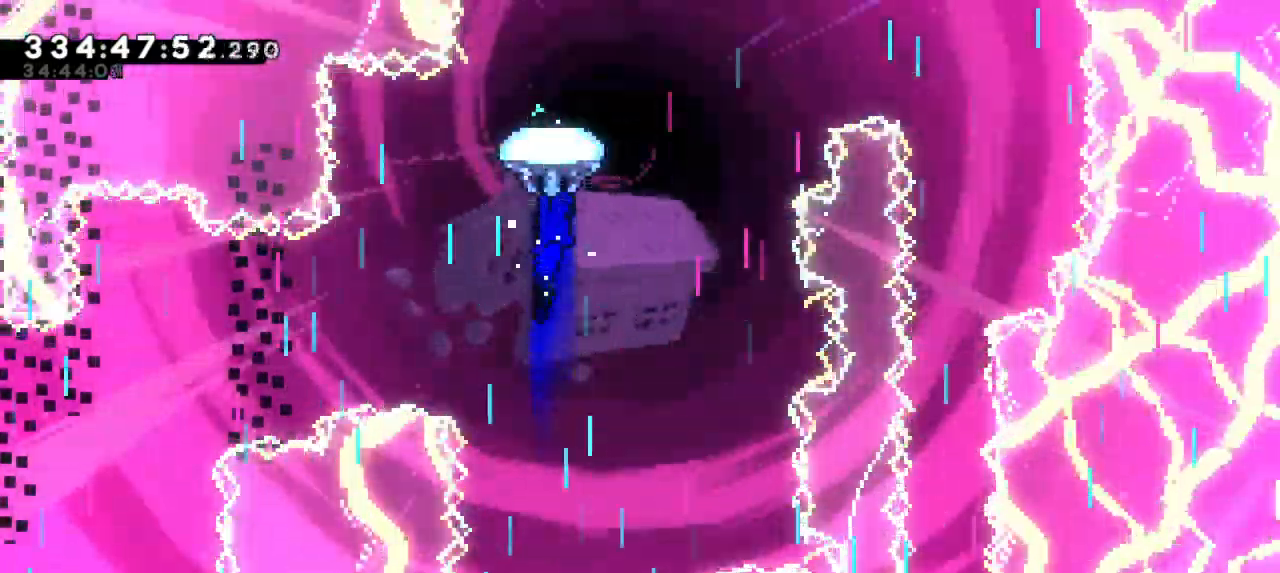
{"keys": ["grab", "right"], "events": [[150, "right", "down"], [234, "up", "up"]]}
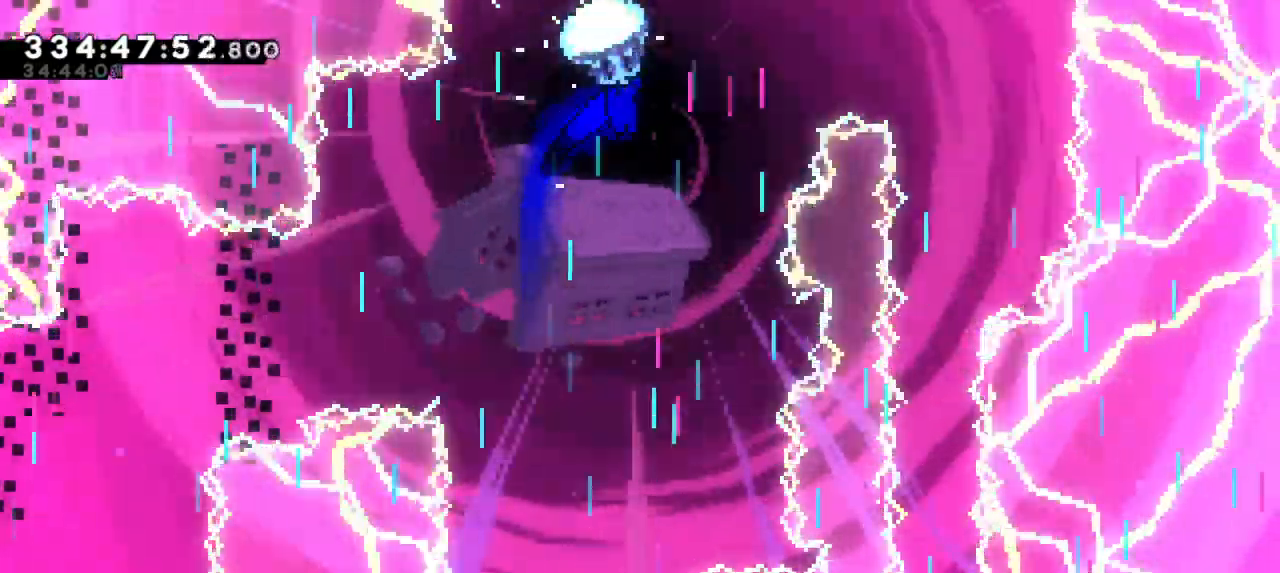
{"keys": ["down", "grab", "right"], "events": [[384, "down", "down"]]}
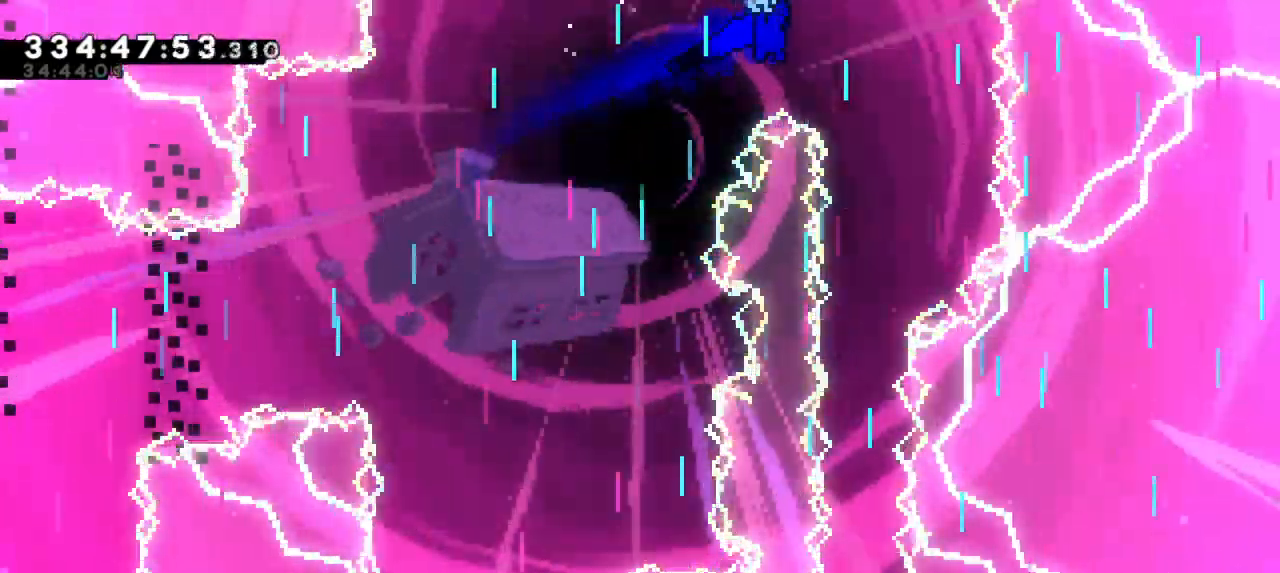
{"keys": ["down", "grab"], "events": [[84, "right", "up"]]}
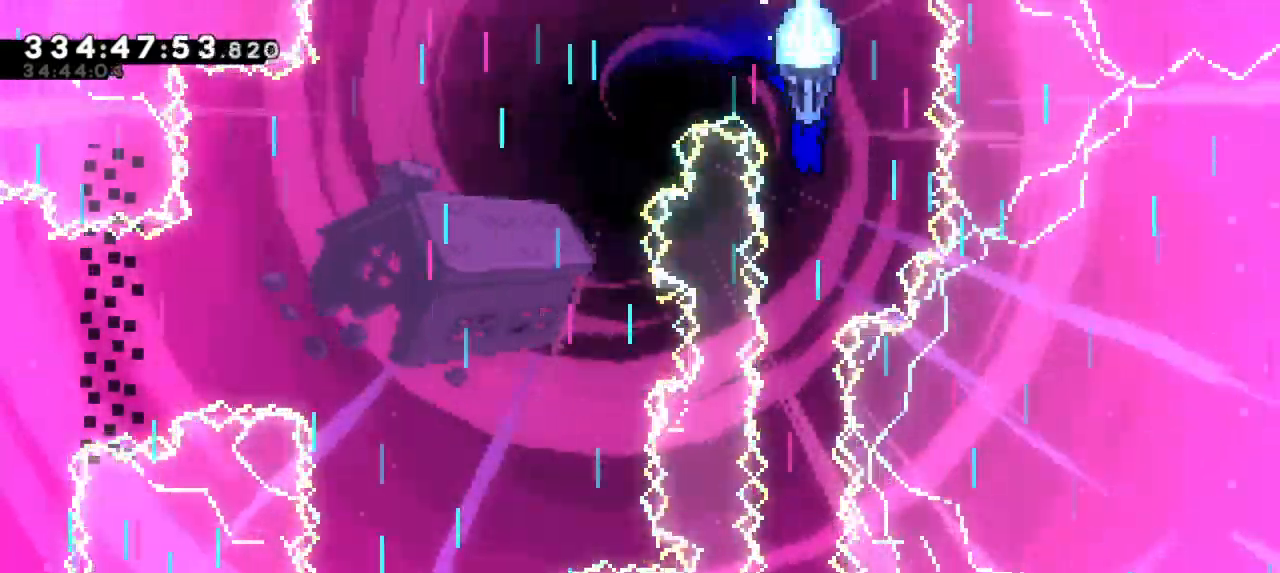
{"keys": ["down", "grab"], "events": []}
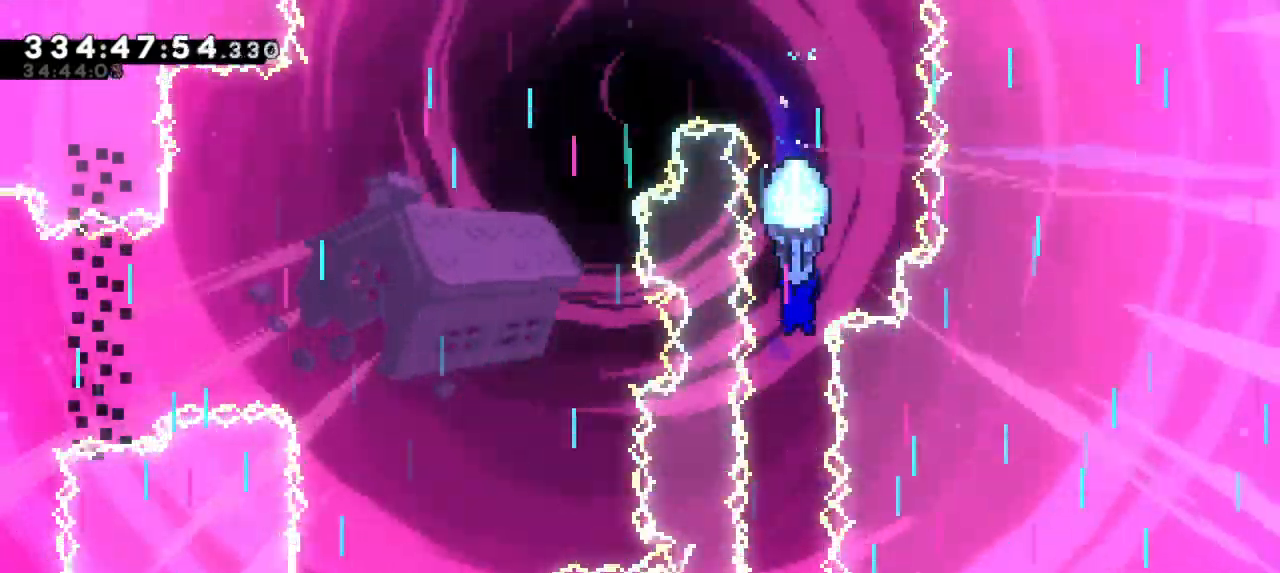
{"keys": ["down", "grab"], "events": []}
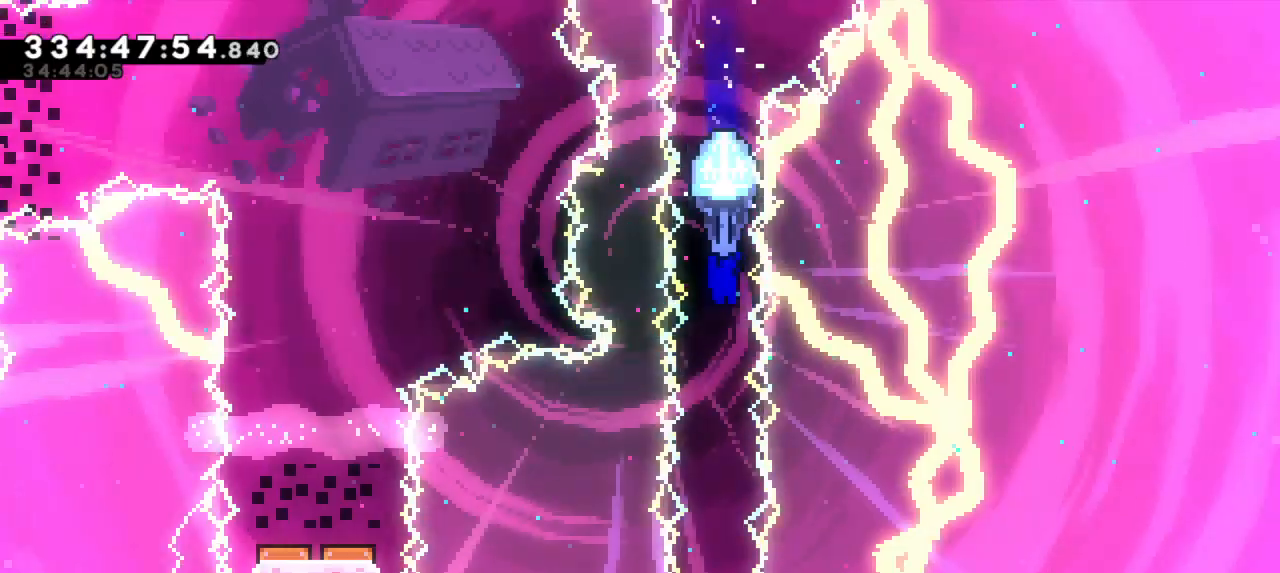
{"keys": ["down", "grab"], "events": []}
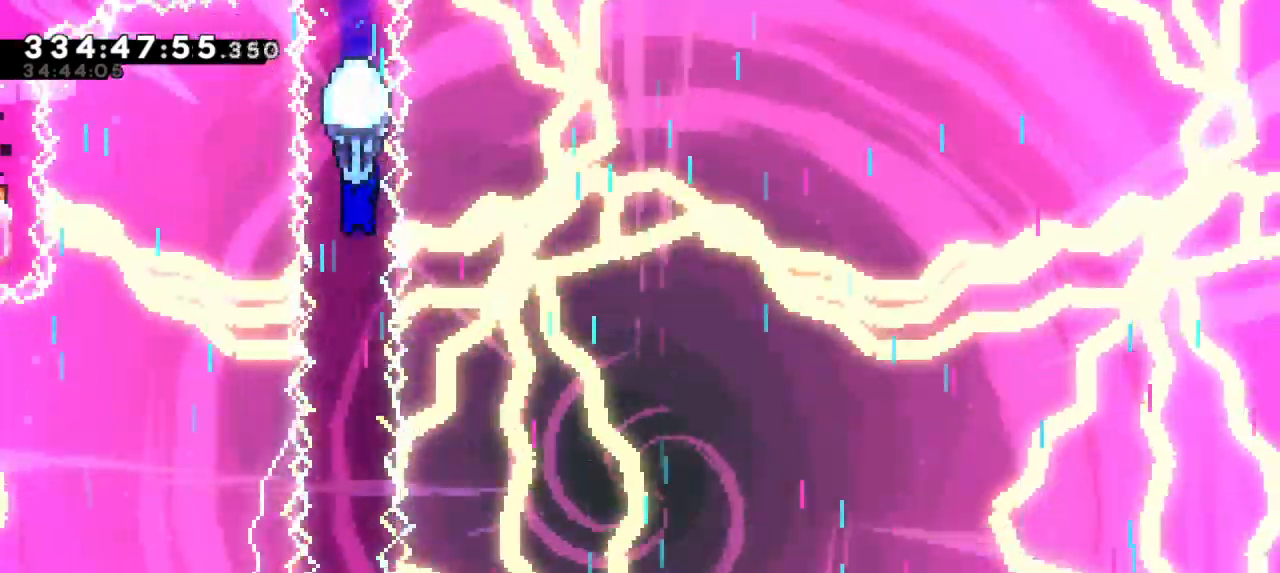
{"keys": ["grab"], "events": [[367, "down", "up"]]}
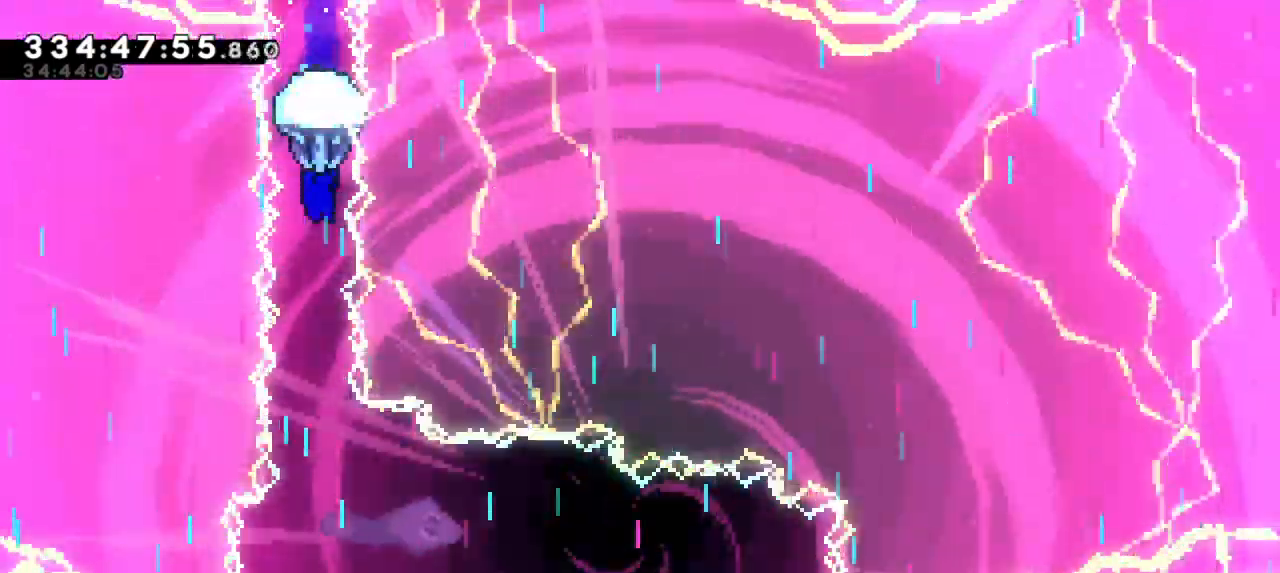
{"keys": ["grab", "up"], "events": [[300, "up", "down"]]}
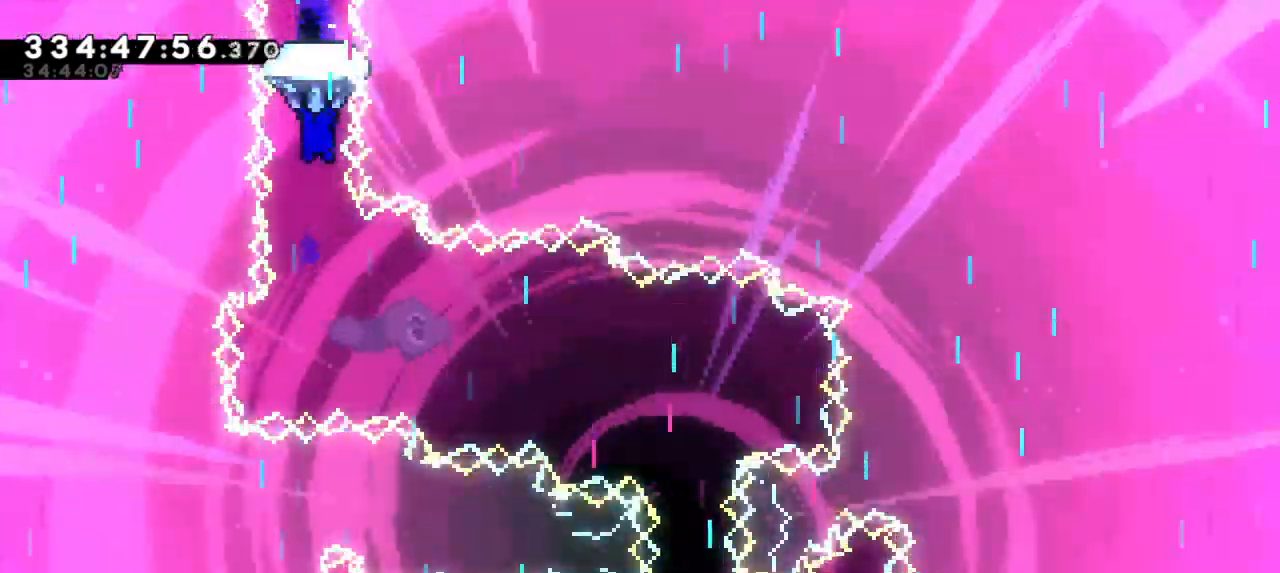
{"keys": ["grab", "right", "up"], "events": [[267, "right", "down"]]}
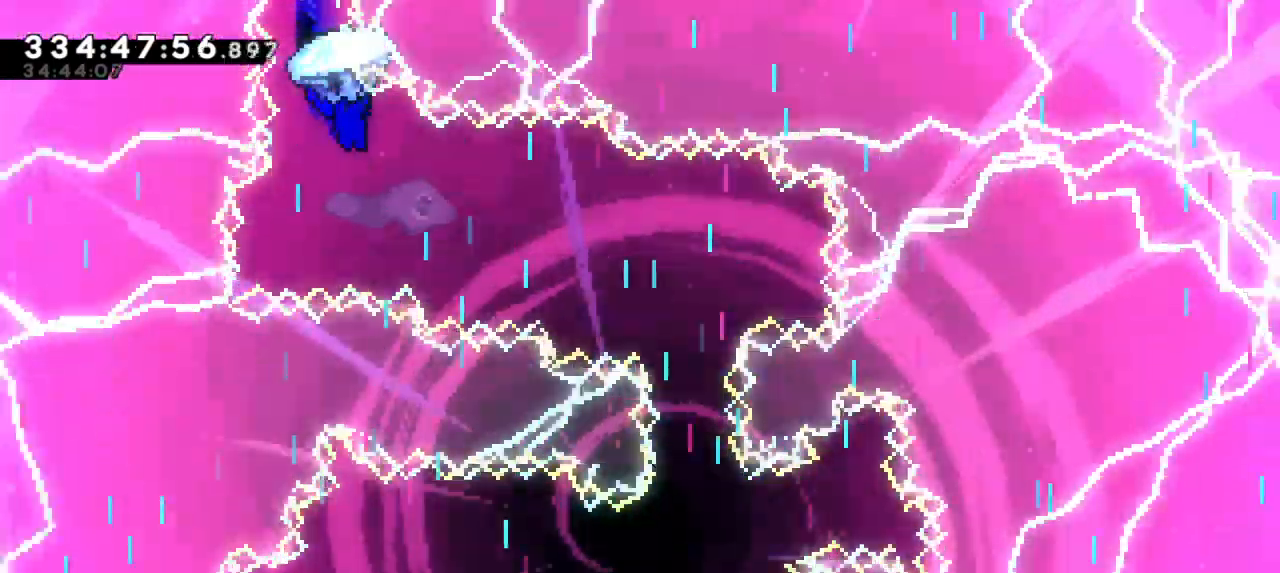
{"keys": ["grab", "right", "up"], "events": []}
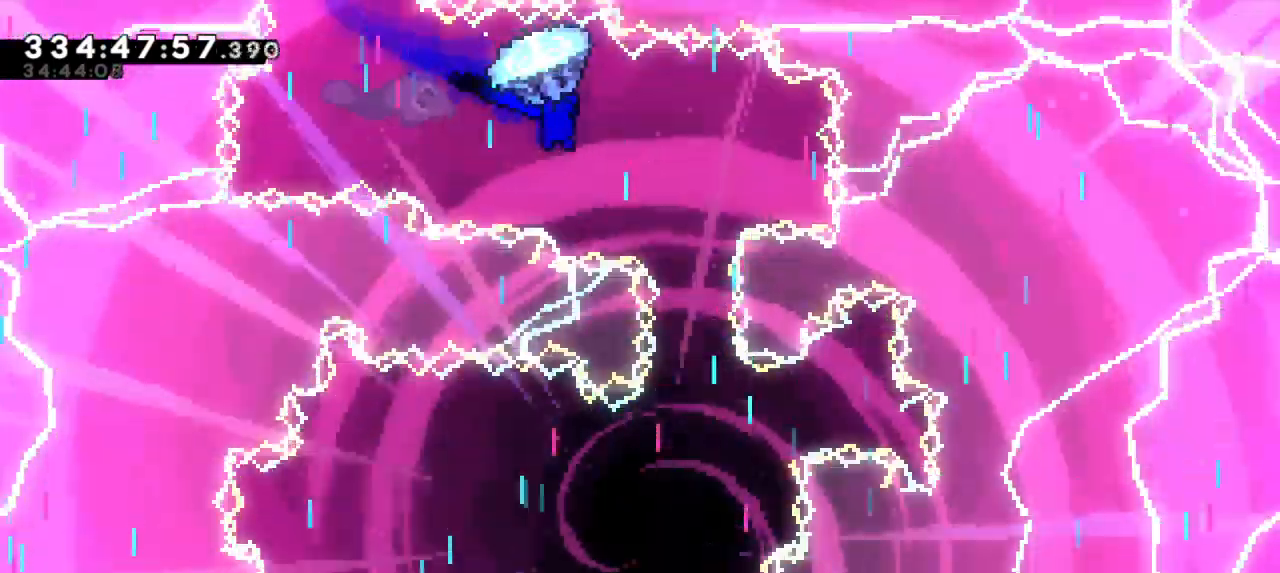
{"keys": ["grab", "up"], "events": [[134, "right", "up"]]}
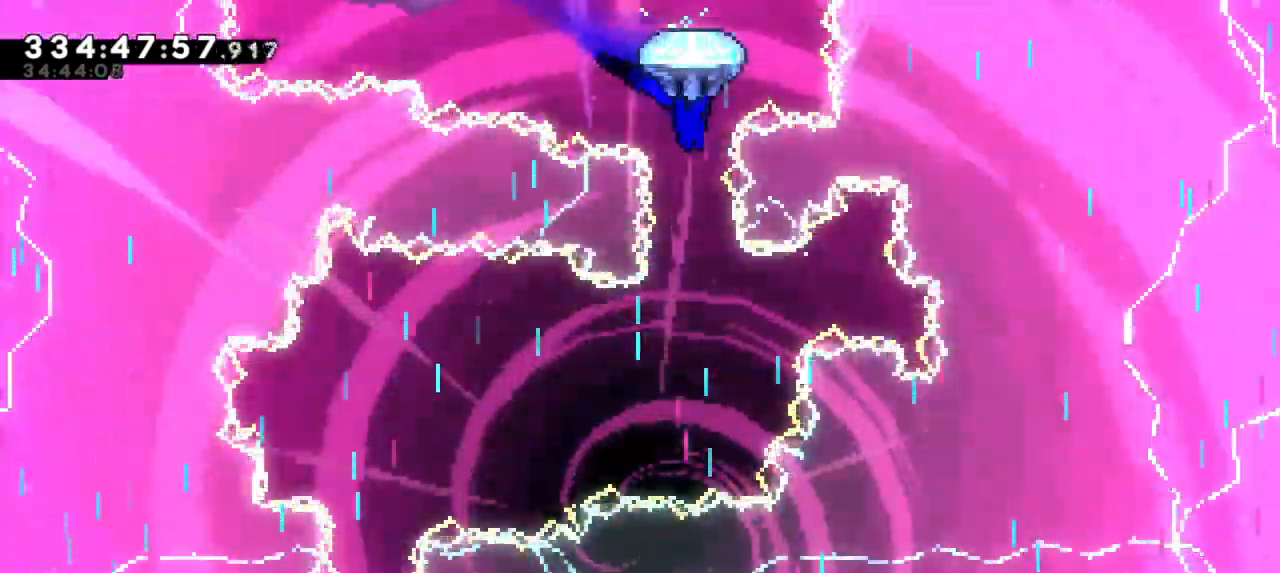
{"keys": ["grab", "up"], "events": []}
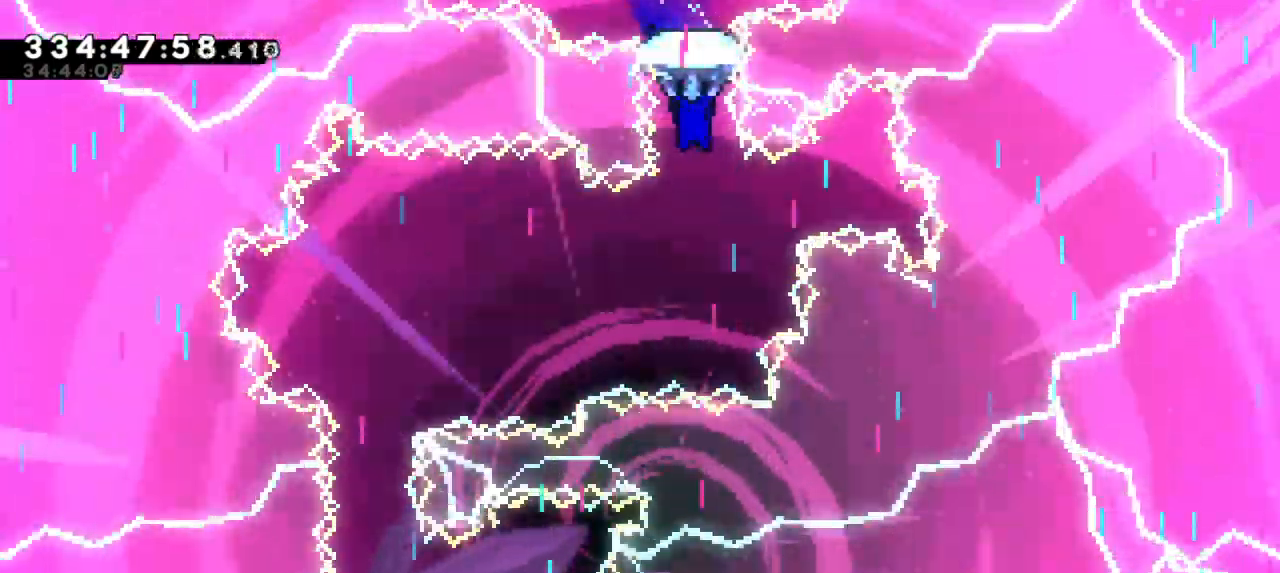
{"keys": ["grab", "left", "up"], "events": [[217, "left", "down"]]}
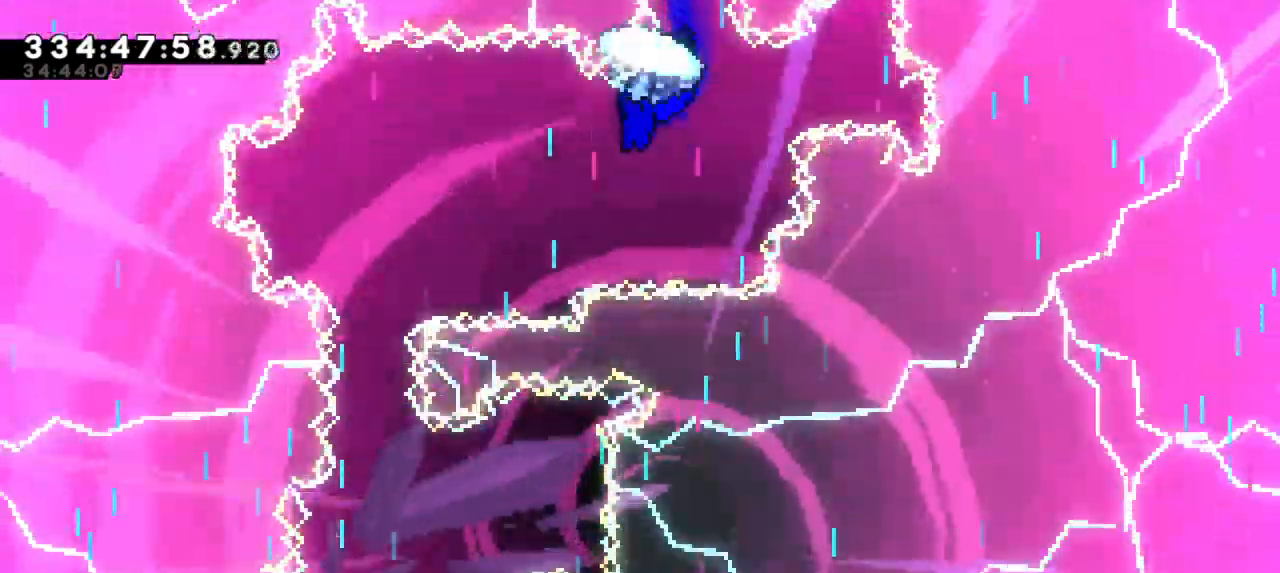
{"keys": ["grab", "up"], "events": [[384, "left", "up"]]}
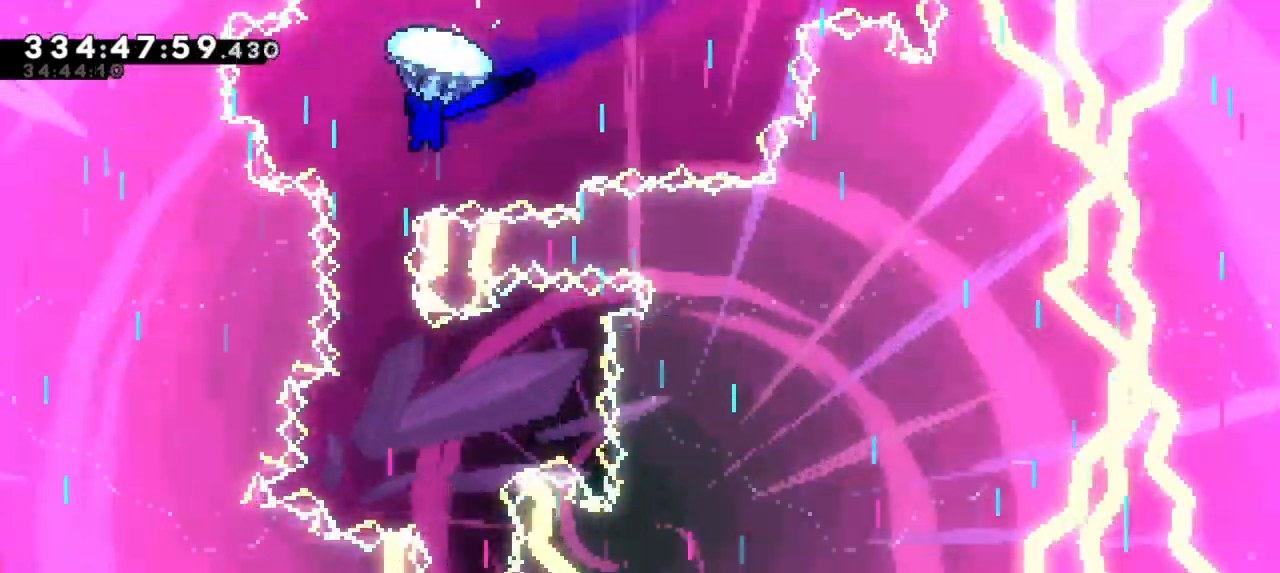
{"keys": ["grab", "up"], "events": []}